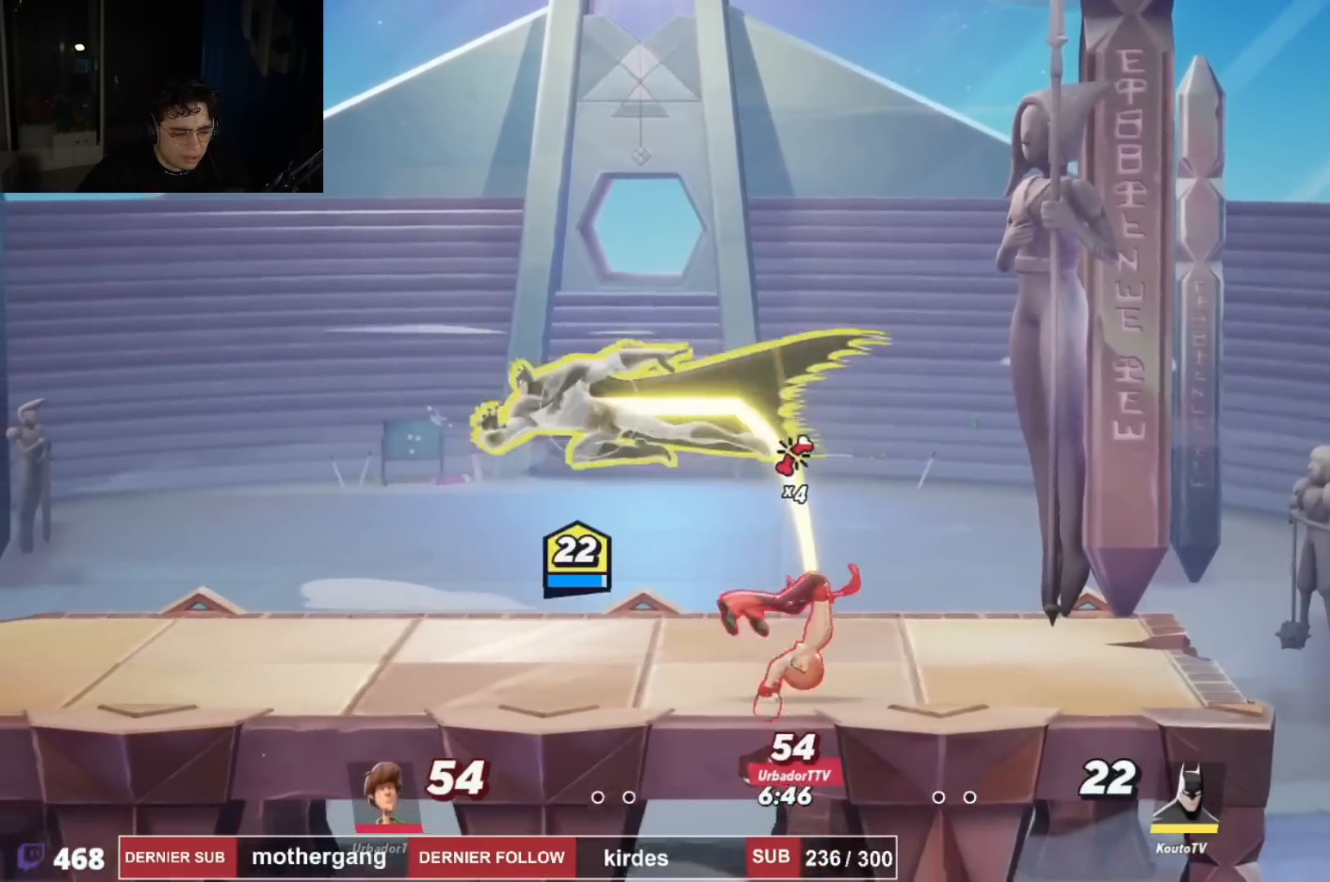
Gameplay with a controller (PlayStation layout); each line is a JSON object with the inputs held at the frame after it. "events" lists button and stick changes between this image and that frame as [ms after this image, input, new state], when the widget could be followed in between.
{"buttons": ["DPAD_RIGHT"], "left_stick": "center", "right_stick": "center", "events": [[50, "DPAD_LEFT", "up"], [67, "DPAD_RIGHT", "down"], [100, "right_stick", "right"], [200, "DPAD_DOWN", "down"], [284, "right_stick", "center"], [300, "DPAD_RIGHT", "up"], [300, "L1", "down"], [317, "DPAD_DOWN", "up"], [367, "DPAD_LEFT", "down"], [434, "L1", "up"], [484, "DPAD_LEFT", "up"], [500, "DPAD_RIGHT", "down"]]}
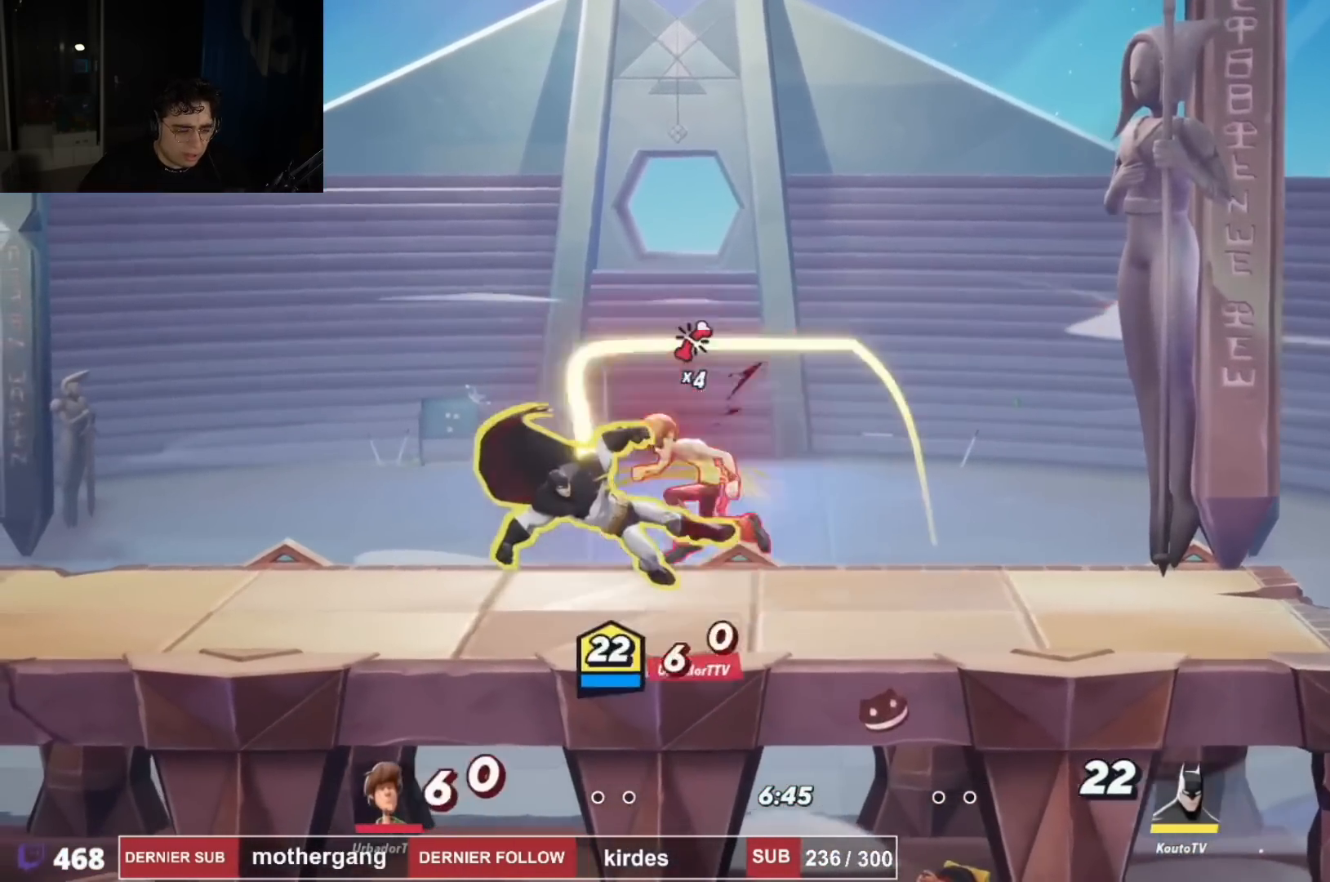
{"buttons": ["DPAD_UP"], "left_stick": "center", "right_stick": "center"}
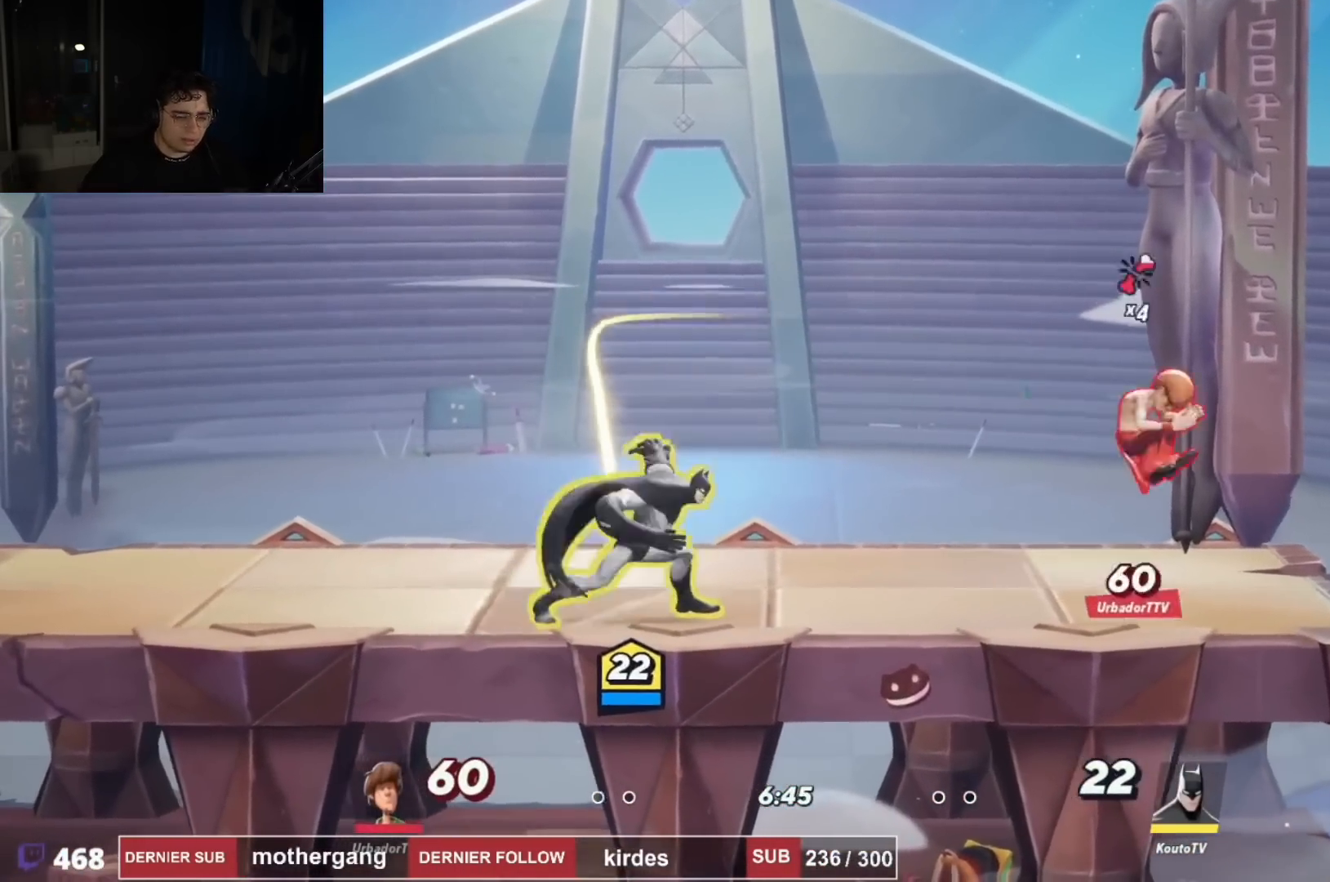
{"buttons": ["DPAD_RIGHT"], "left_stick": "center", "right_stick": "right", "events": [[50, "DPAD_RIGHT", "down"], [150, "DPAD_UP", "up"], [184, "DPAD_DOWN", "down"], [367, "CROSS", "down"], [367, "DPAD_DOWN", "up"], [434, "CROSS", "up"], [501, "right_stick", "right"]]}
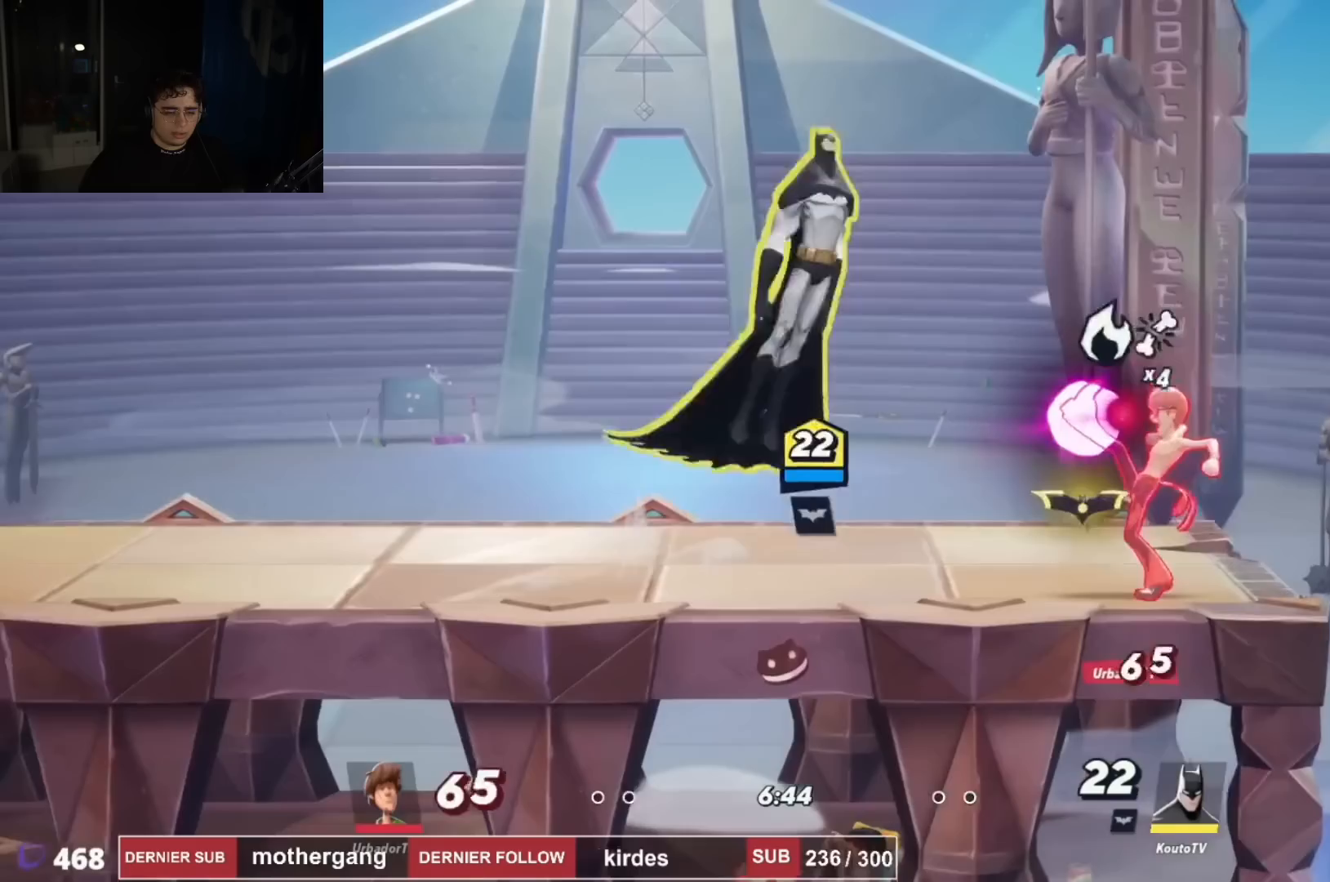
{"buttons": ["DPAD_RIGHT"], "left_stick": "center", "right_stick": "center", "events": [[50, "DPAD_DOWN", "down"], [116, "right_stick", "center"], [200, "L1", "down"], [233, "DPAD_DOWN", "up"], [233, "DPAD_RIGHT", "up"], [300, "L1", "up"], [483, "DPAD_RIGHT", "down"]]}
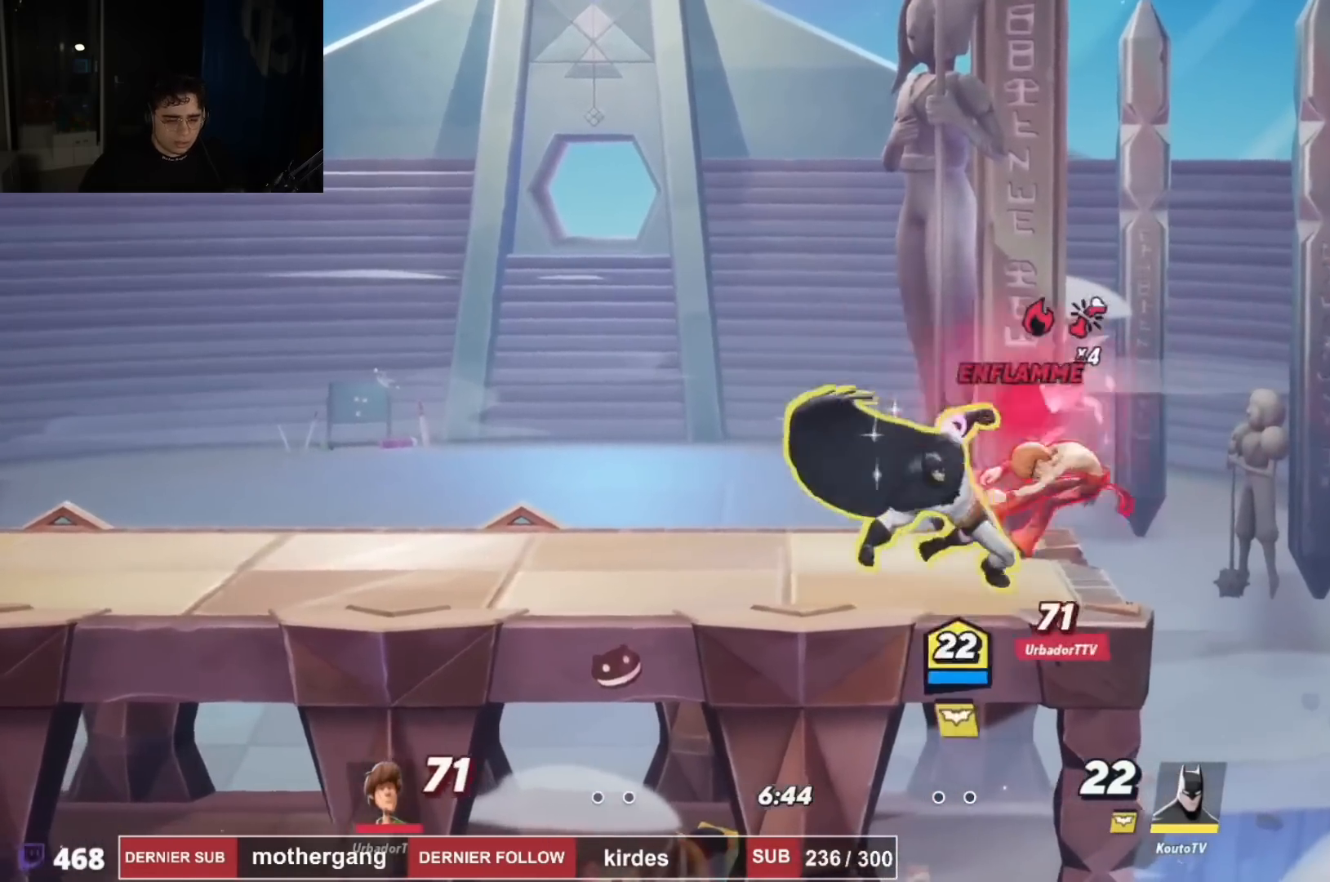
{"buttons": ["DPAD_LEFT"], "left_stick": "center", "right_stick": "center", "events": [[50, "DPAD_UP", "down"], [83, "CIRCLE", "down"], [167, "CIRCLE", "up"], [200, "DPAD_UP", "up"], [300, "DPAD_RIGHT", "up"], [367, "DPAD_LEFT", "down"]]}
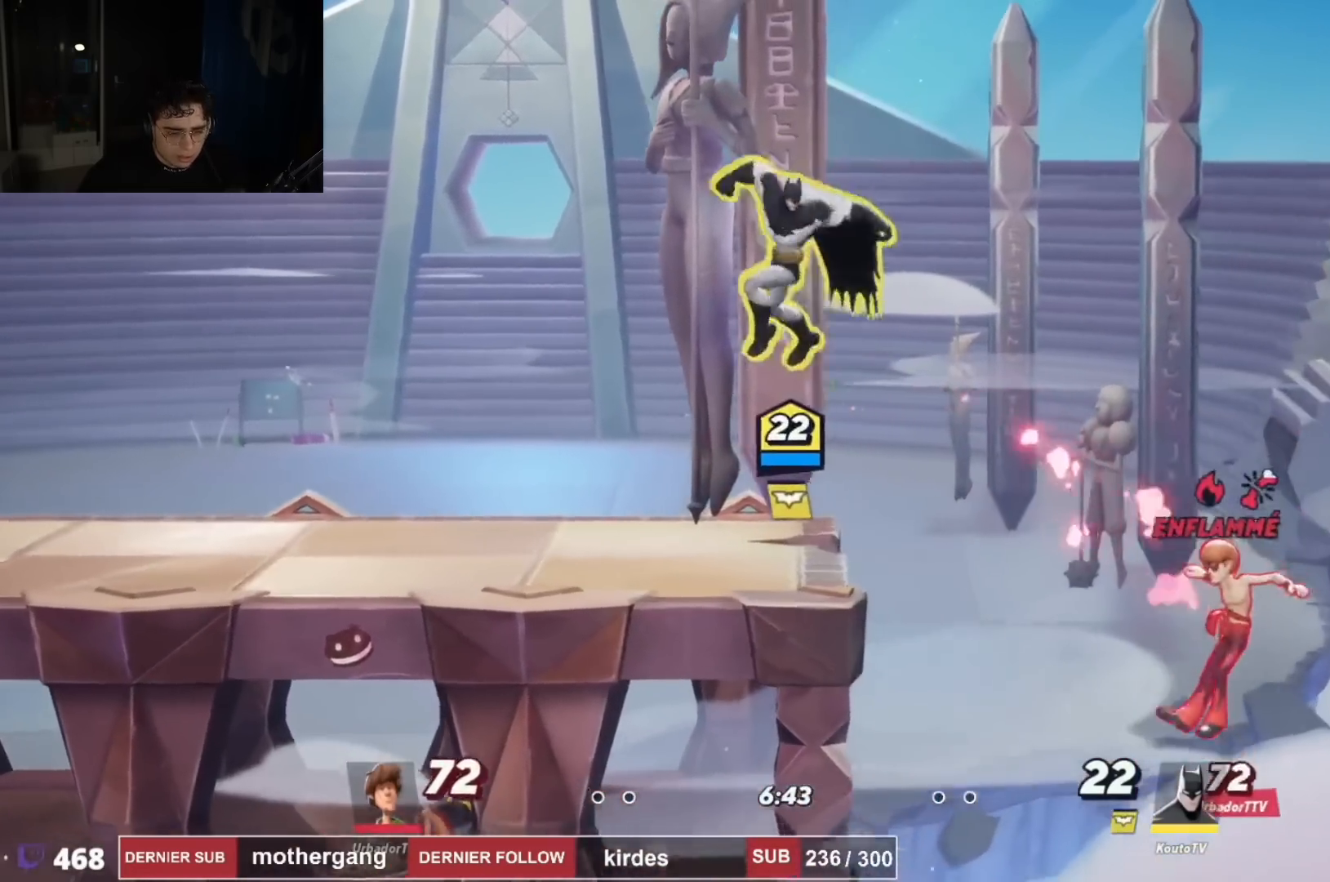
{"buttons": ["DPAD_RIGHT"], "left_stick": "center", "right_stick": "down", "events": [[51, "DPAD_LEFT", "up"], [67, "CROSS", "down"], [167, "CROSS", "up"], [184, "DPAD_RIGHT", "down"], [317, "right_stick", "down"]]}
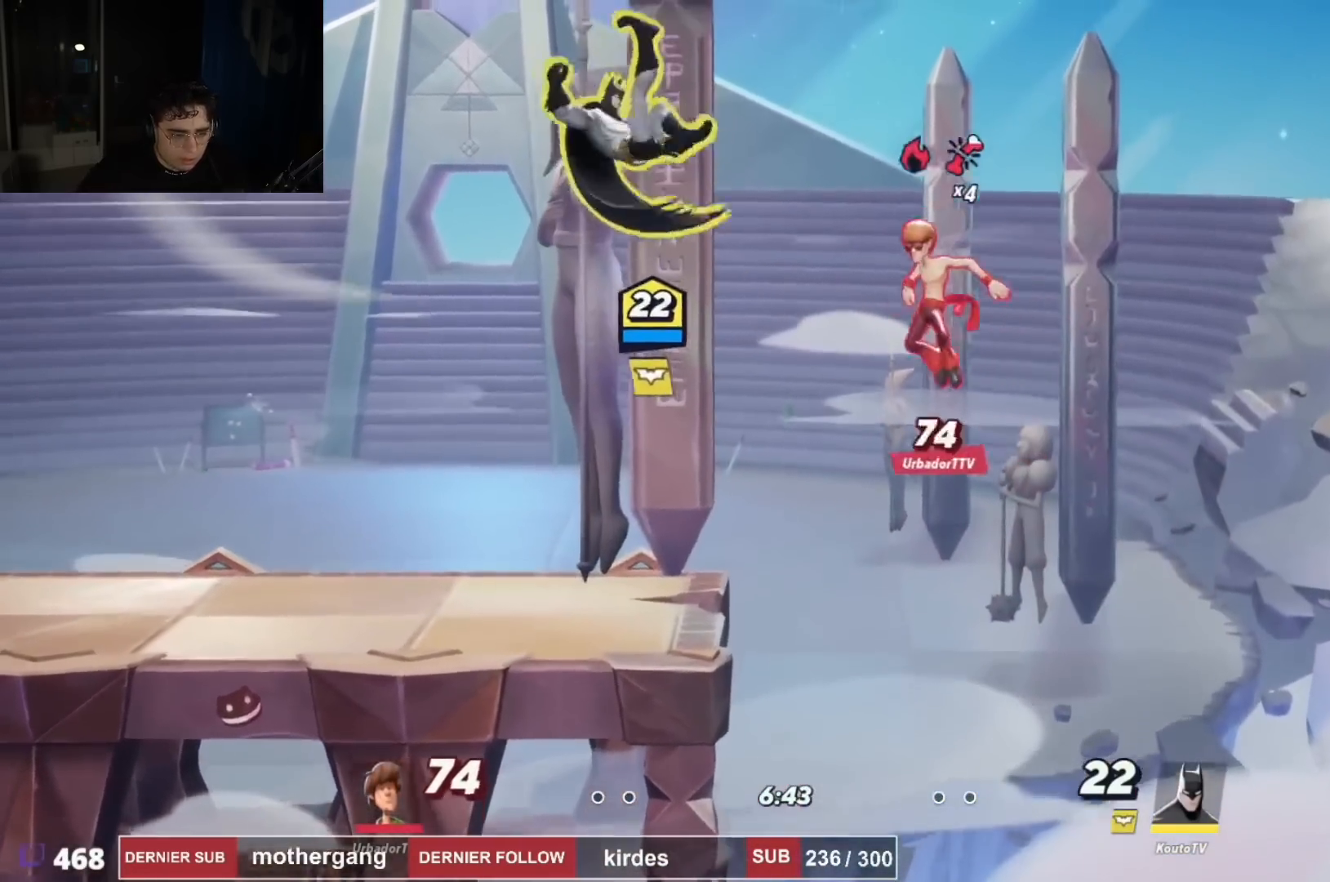
{"buttons": ["DPAD_LEFT"], "left_stick": "center", "right_stick": "center", "events": [[150, "right_stick", "center"], [167, "DPAD_RIGHT", "up"], [200, "DPAD_LEFT", "down"], [234, "DPAD_DOWN", "down"], [300, "DPAD_DOWN", "up"], [367, "R1", "down"], [367, "R2", "down"], [484, "R1", "up"], [484, "R2", "up"]]}
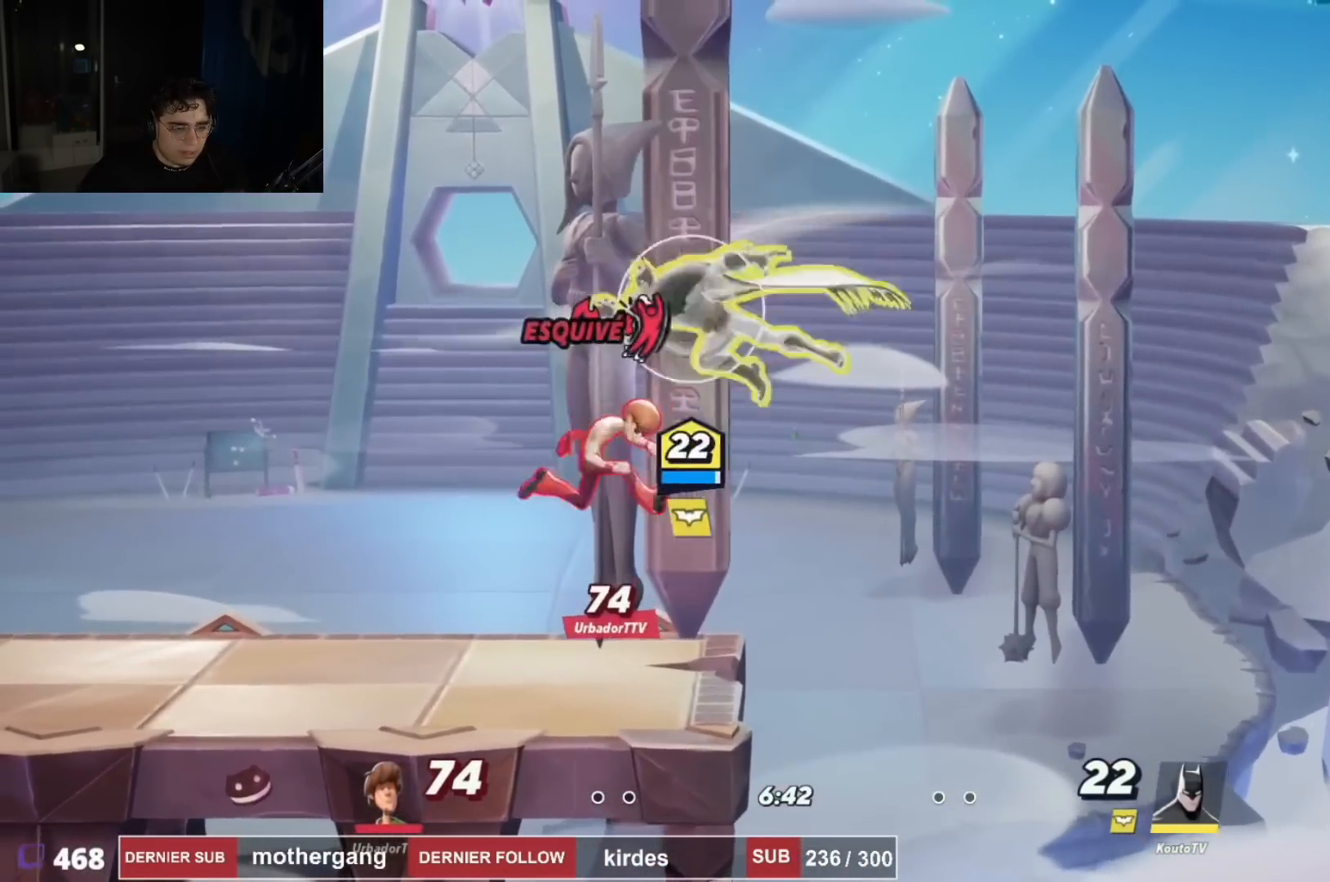
{"buttons": ["DPAD_LEFT"], "left_stick": "center", "right_stick": "left", "events": [[50, "right_stick", "left"], [116, "DPAD_DOWN", "down"], [150, "DPAD_LEFT", "up"], [283, "DPAD_LEFT", "down"], [300, "DPAD_DOWN", "up"]]}
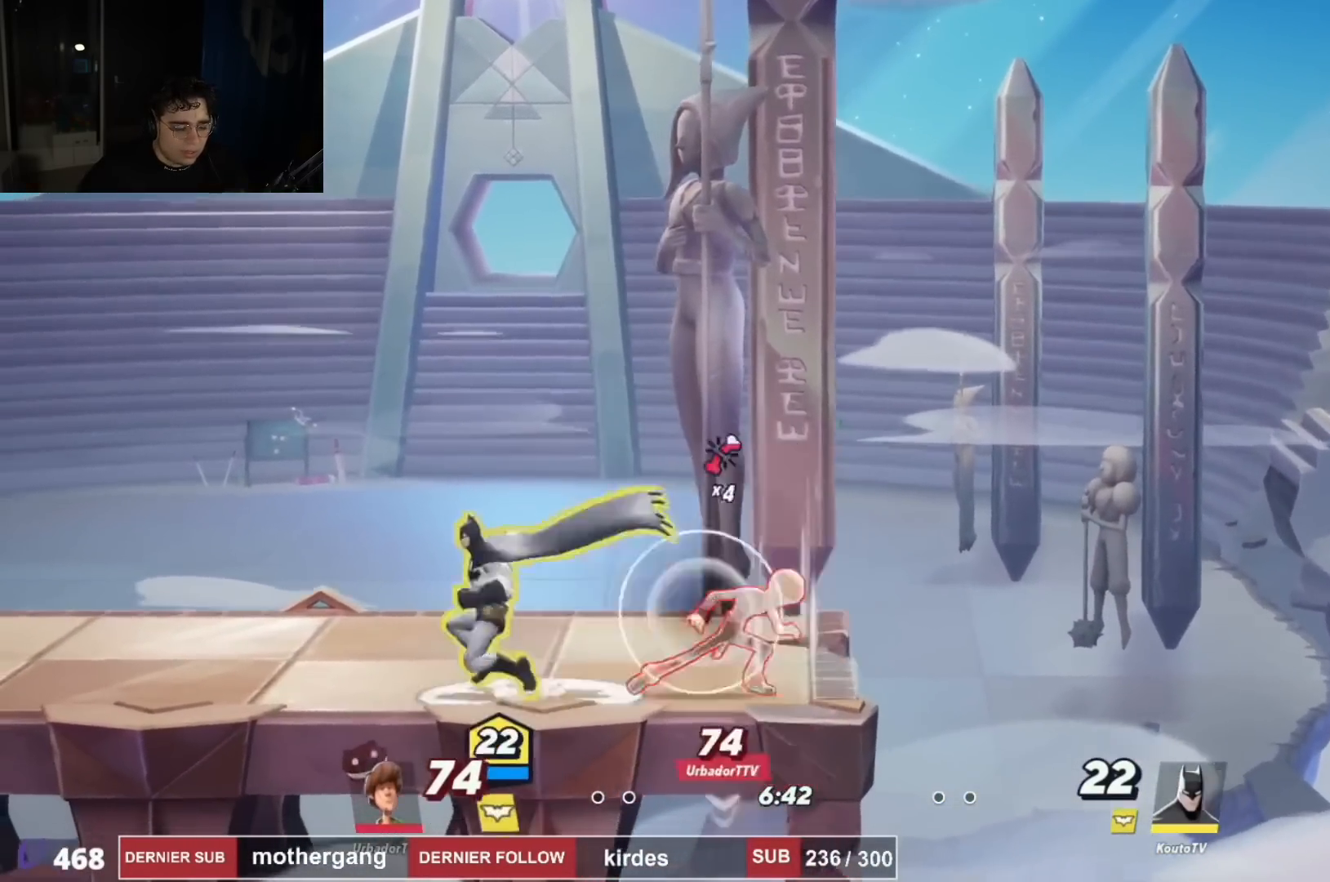
{"buttons": ["SQUARE"], "left_stick": "center", "right_stick": "center", "events": [[50, "R1", "down"], [50, "R2", "down"], [150, "CROSS", "down"], [217, "R1", "up"], [234, "R2", "up"], [300, "CROSS", "up"], [300, "DPAD_LEFT", "up"], [334, "DPAD_RIGHT", "down"], [417, "DPAD_RIGHT", "up"], [417, "right_stick", "center"], [467, "SQUARE", "down"]]}
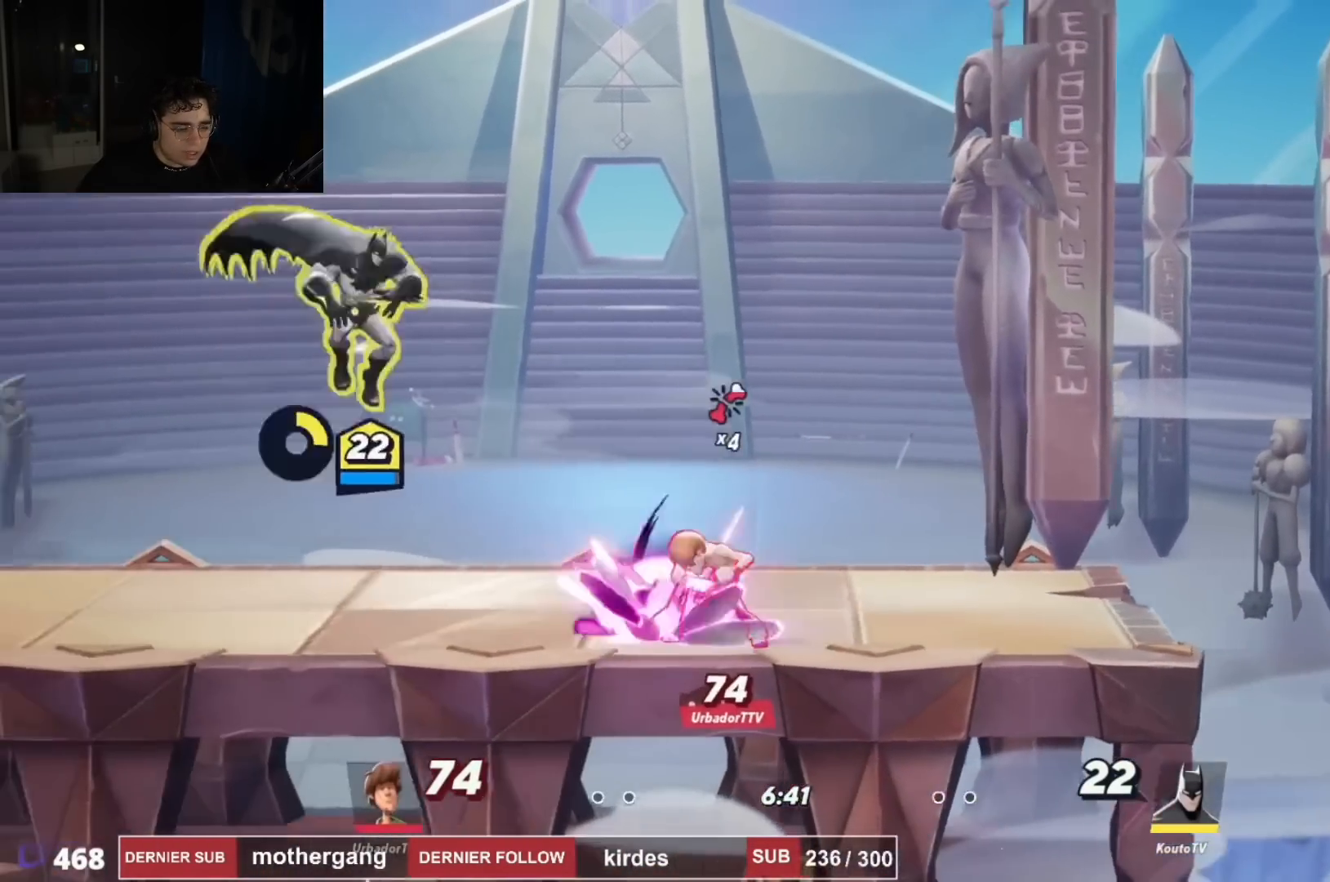
{"buttons": ["CROSS", "DPAD_RIGHT"], "left_stick": "center", "right_stick": "center", "events": [[67, "DPAD_DOWN", "down"], [101, "SQUARE", "up"], [234, "DPAD_RIGHT", "down"], [284, "DPAD_DOWN", "up"], [451, "DPAD_UP", "down"], [484, "CROSS", "down"], [484, "DPAD_UP", "up"]]}
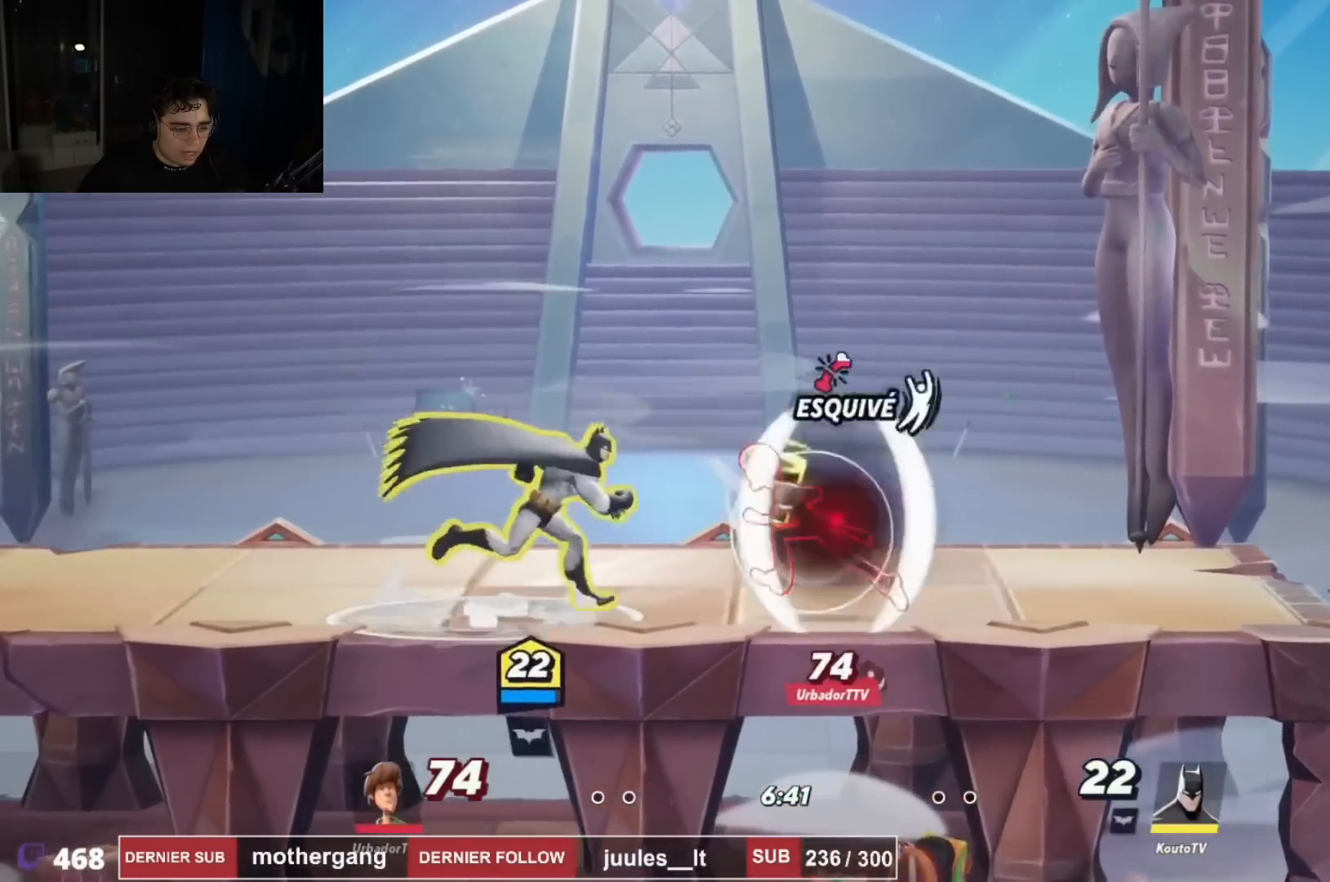
{"buttons": ["DPAD_RIGHT"], "left_stick": "center", "right_stick": "center", "events": [[83, "CROSS", "up"], [150, "right_stick", "right"], [217, "DPAD_DOWN", "down"], [317, "right_stick", "center"], [400, "DPAD_DOWN", "up"]]}
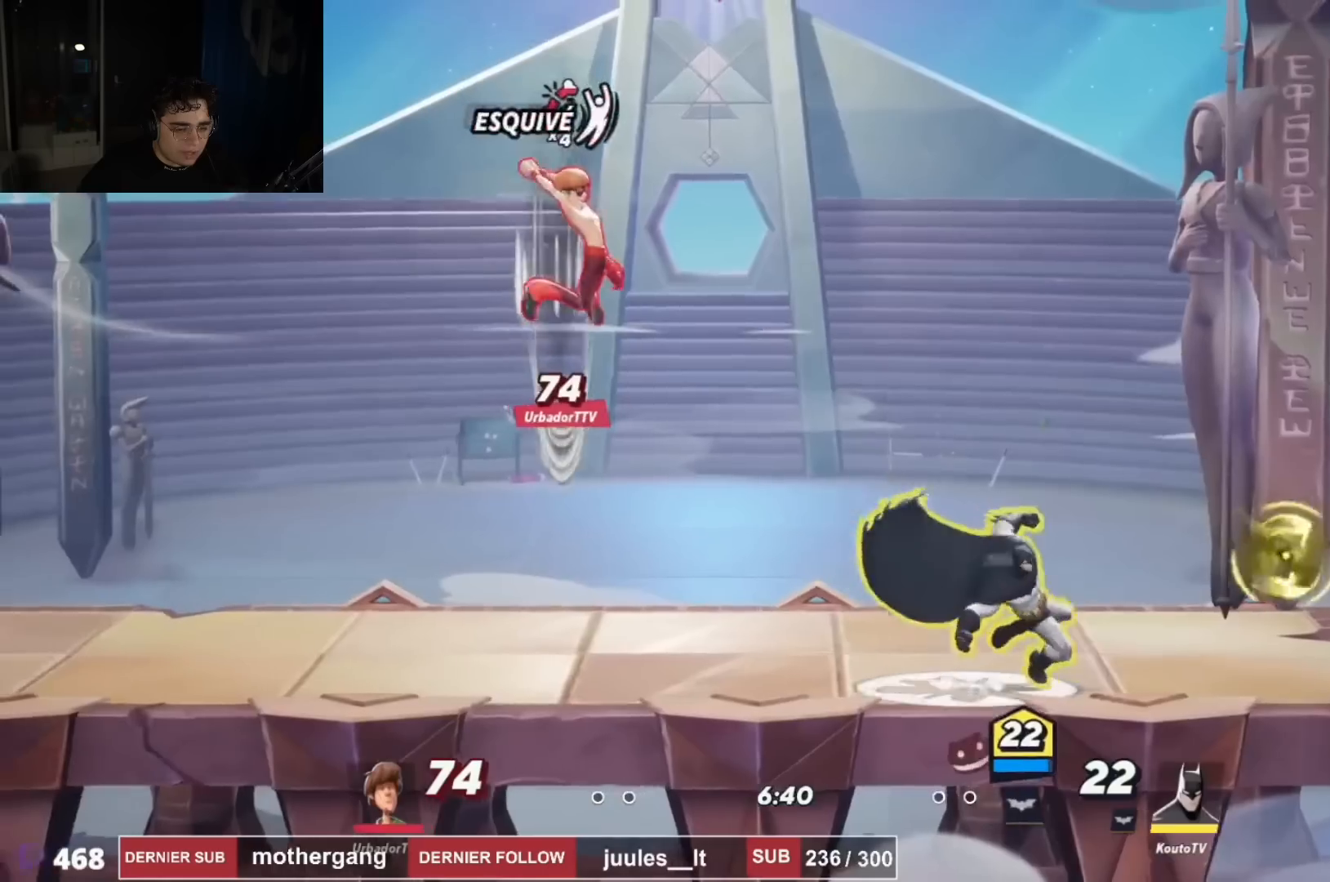
{"buttons": ["CIRCLE", "DPAD_UP", "DPAD_LEFT"], "left_stick": "center", "right_stick": "center", "events": [[16, "DPAD_RIGHT", "up"], [66, "DPAD_RIGHT", "down"], [166, "DPAD_RIGHT", "up"], [200, "DPAD_LEFT", "down"], [233, "R2", "down"], [250, "R1", "down"], [283, "CROSS", "down"], [316, "R1", "up"], [333, "R2", "up"], [367, "DPAD_UP", "down"], [383, "CROSS", "up"], [417, "CIRCLE", "down"]]}
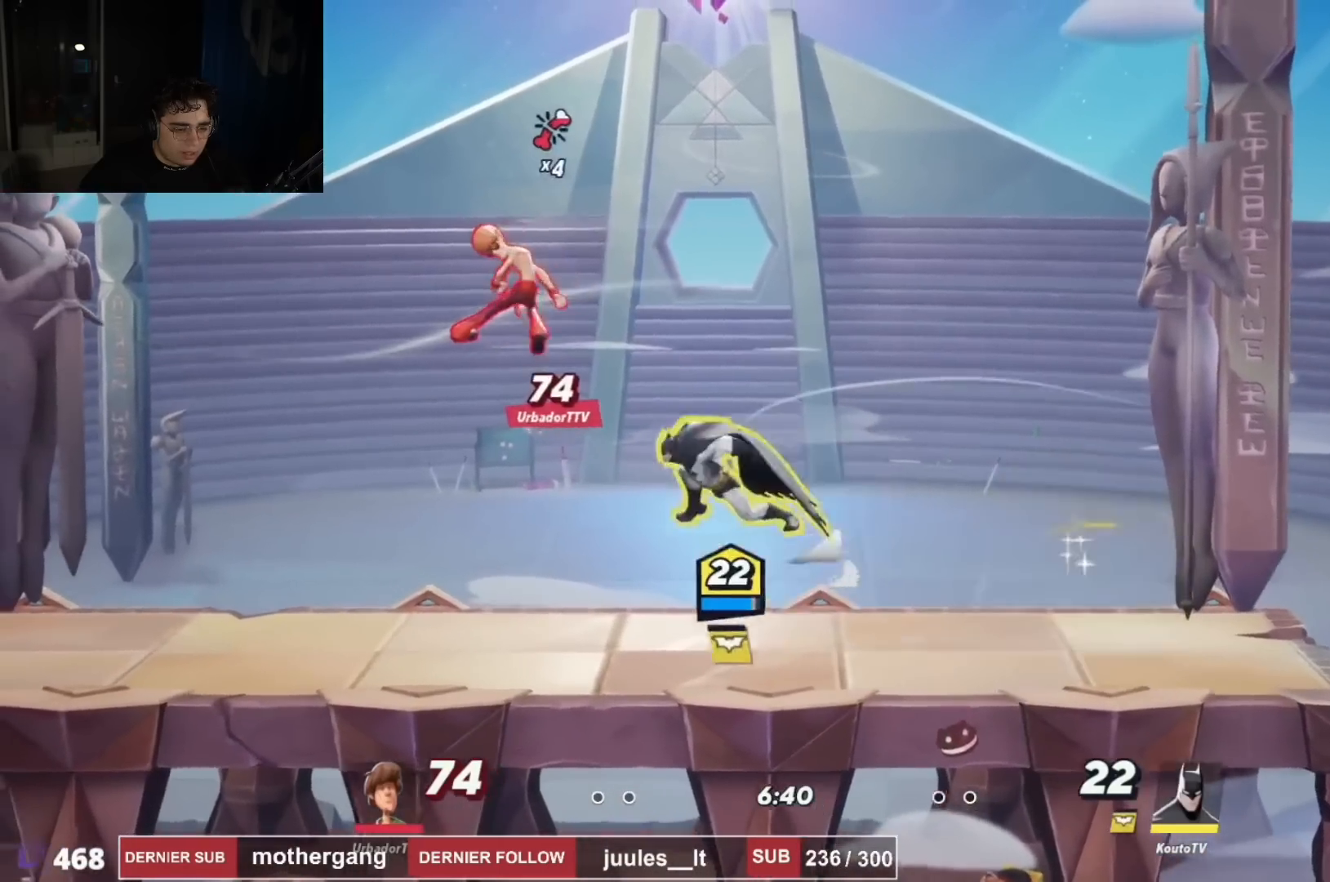
{"buttons": ["L1"], "left_stick": "center", "right_stick": "center", "events": [[50, "CIRCLE", "up"], [50, "L1", "down"], [117, "DPAD_LEFT", "up"], [117, "DPAD_UP", "up"], [133, "L1", "up"], [467, "L1", "down"]]}
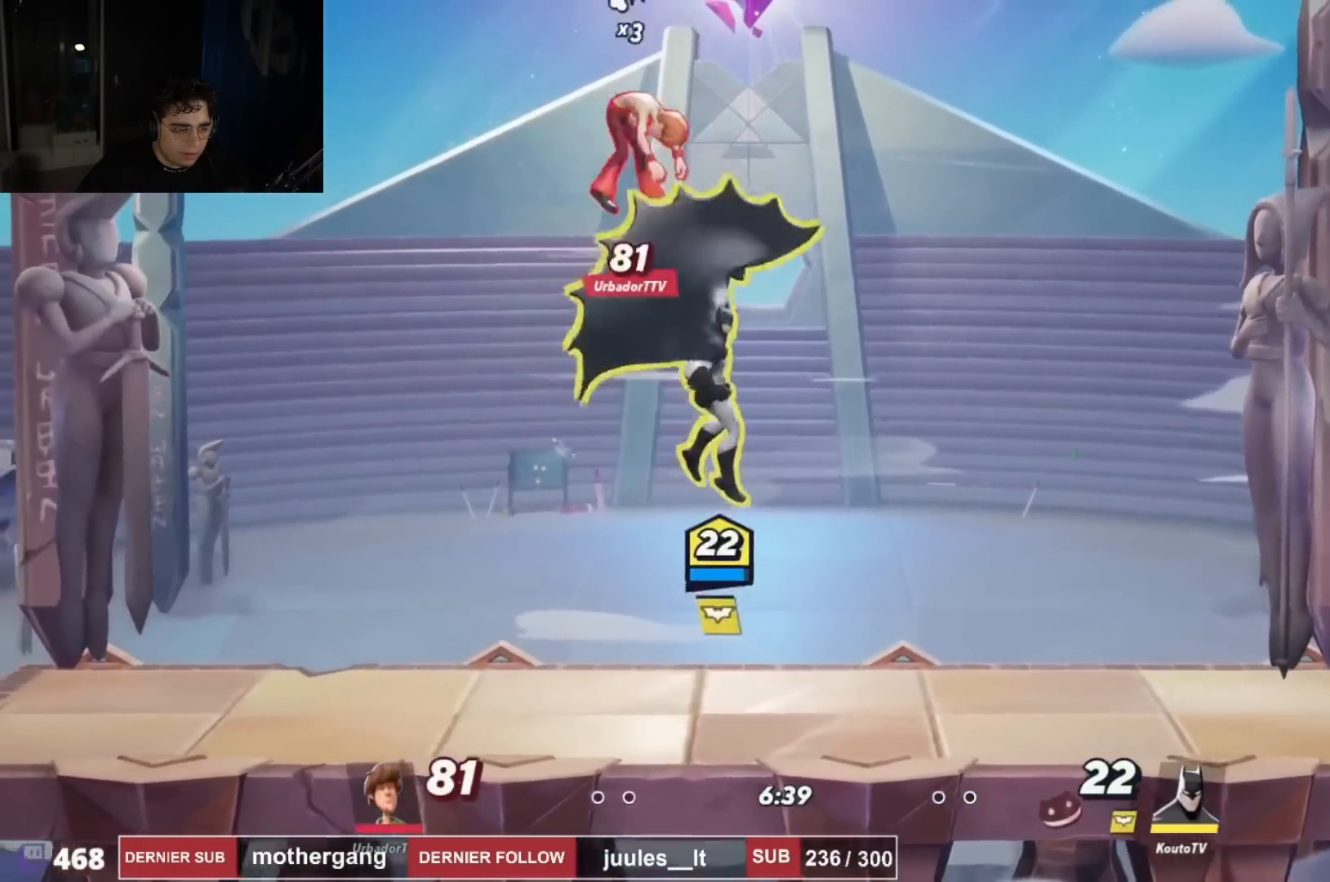
{"buttons": ["CIRCLE", "DPAD_UP", "DPAD_LEFT"], "left_stick": "center", "right_stick": "center", "events": [[16, "L1", "up"], [183, "CROSS", "down"], [316, "L1", "down"], [383, "DPAD_UP", "down"], [400, "CROSS", "up"], [400, "DPAD_LEFT", "down"], [417, "L1", "up"], [467, "CIRCLE", "down"]]}
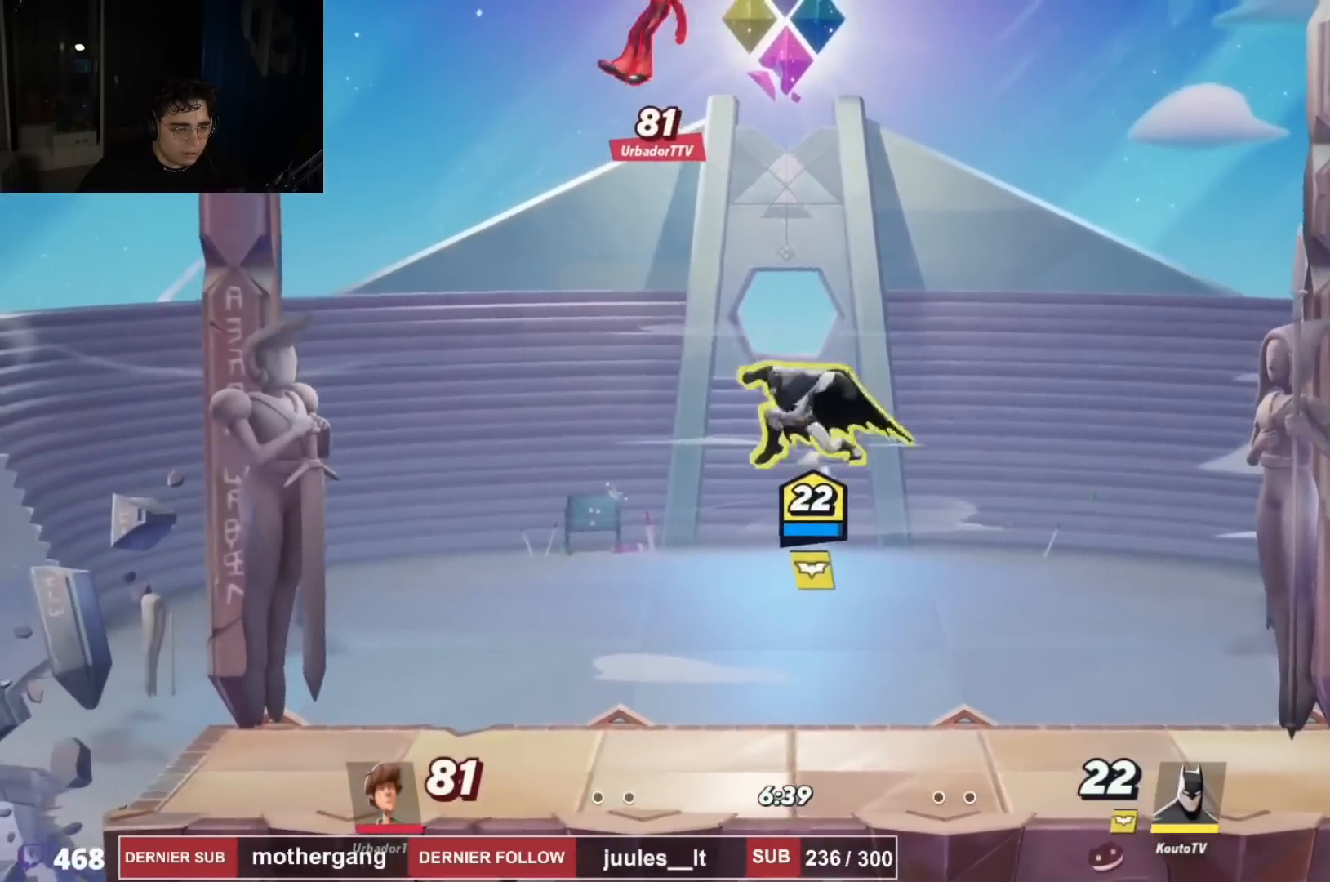
{"buttons": [], "left_stick": "center", "right_stick": "center"}